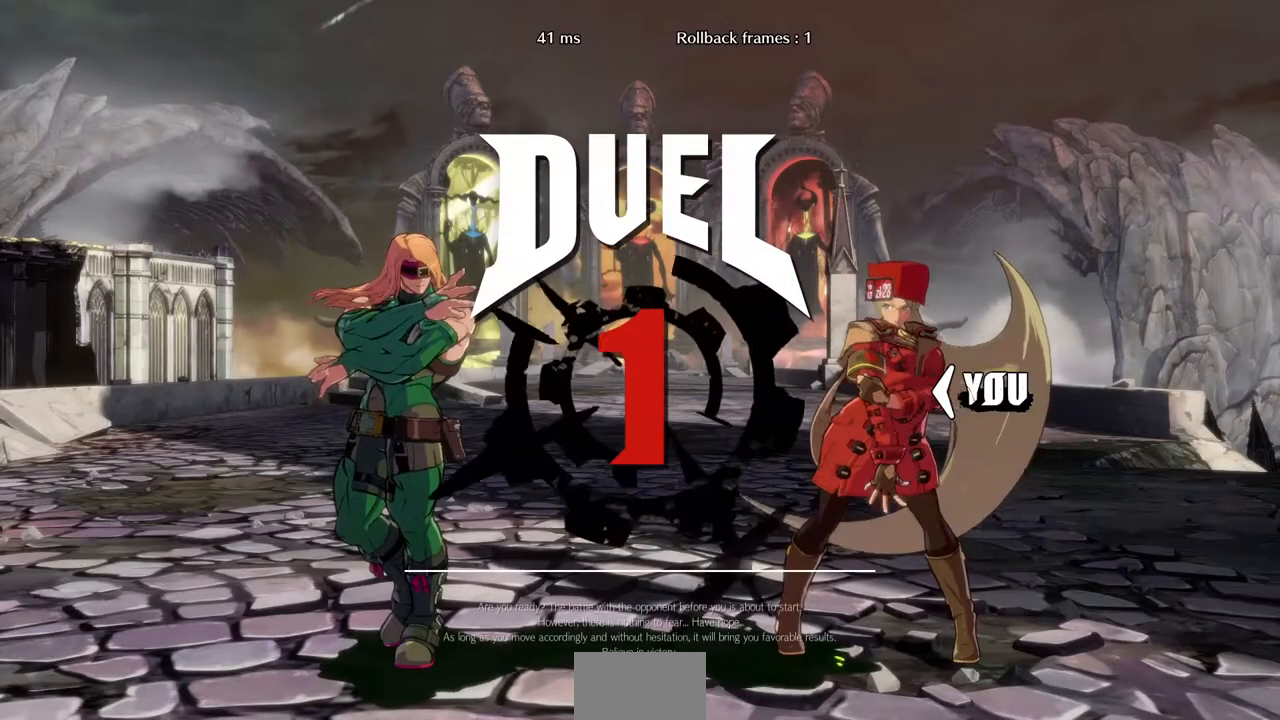
Gameplay with a controller (PlayStation layout); each line is a JSON object with the inputs held at the frame after it (dt_ms = milliseconds from this image to that frame). "events" lists button and stick changes between this image and that frame as [ms after this image, input, new state], when the widget could be followed in between. Not read: L3 R3 START.
{"dt_ms": 480, "buttons": []}
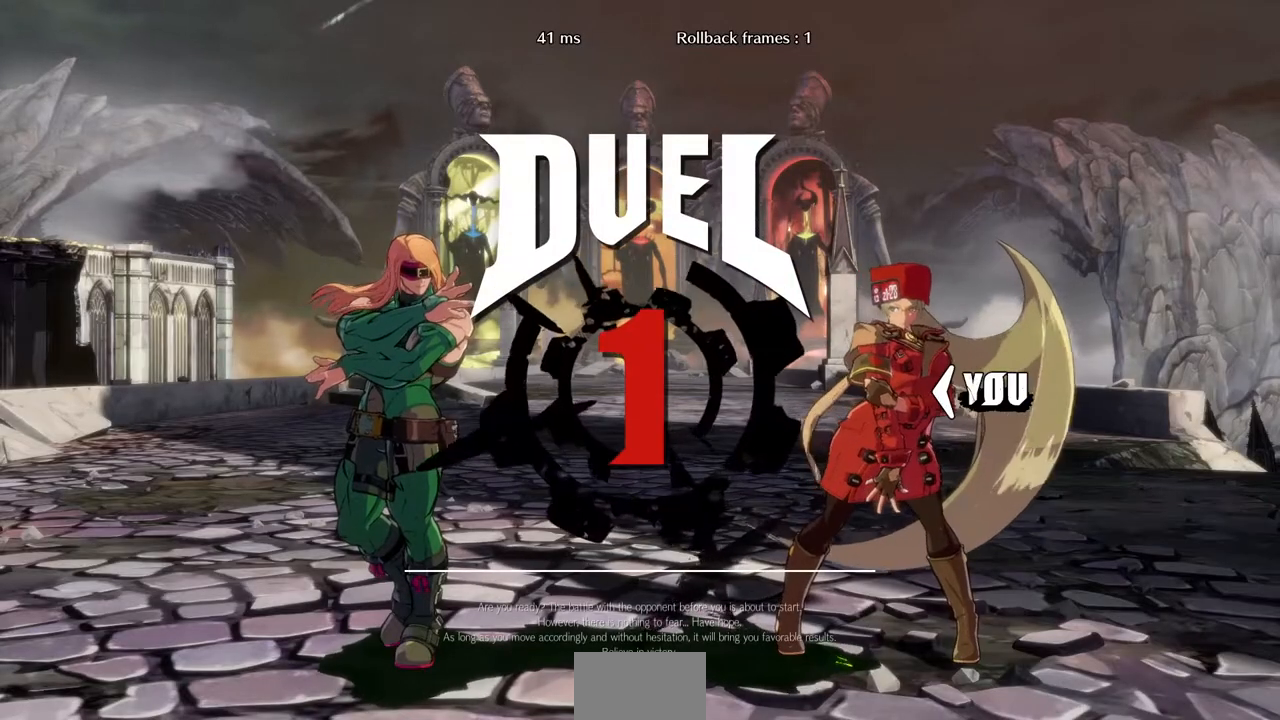
{"dt_ms": 520, "buttons": ["DPAD_DOWN"], "events": [[120, "DPAD_LEFT", "down"], [160, "DPAD_DOWN", "down"], [200, "DPAD_LEFT", "up"], [240, "DPAD_RIGHT", "down"], [280, "DPAD_DOWN", "up"], [320, "DPAD_UP", "down"], [400, "DPAD_RIGHT", "up"], [440, "DPAD_DOWN", "down"], [440, "DPAD_UP", "up"]]}
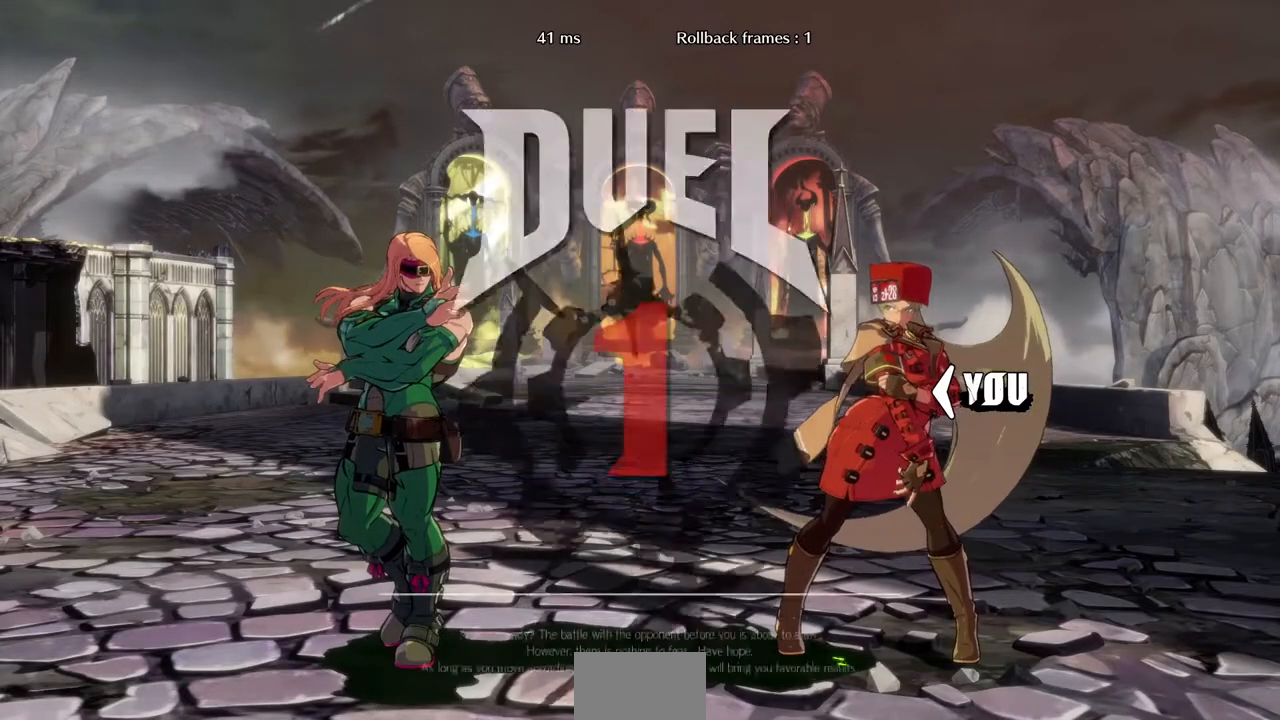
{"dt_ms": 480, "buttons": ["DPAD_RIGHT"], "events": [[40, "DPAD_DOWN", "up"], [40, "DPAD_RIGHT", "down"], [160, "DPAD_LEFT", "down"], [160, "DPAD_RIGHT", "up"], [240, "DPAD_DOWN", "down"], [280, "DPAD_LEFT", "up"], [360, "DPAD_DOWN", "up"], [360, "DPAD_RIGHT", "down"]]}
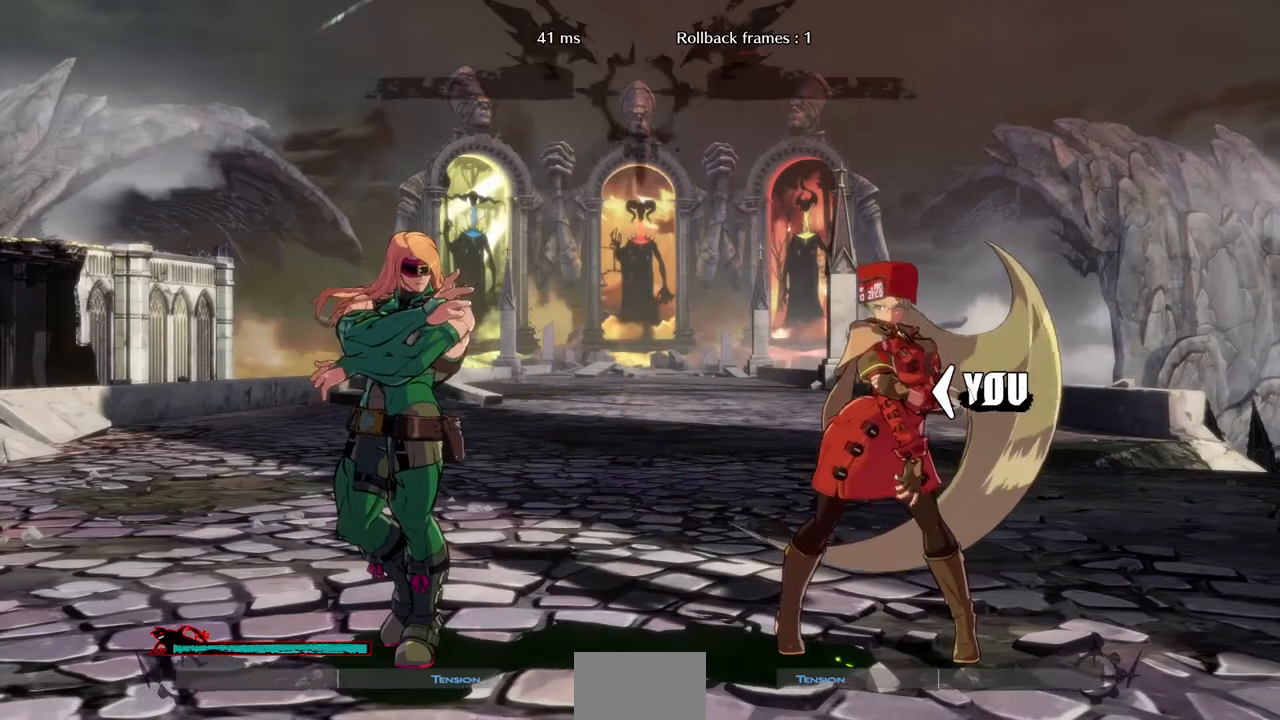
{"dt_ms": 520, "buttons": [], "events": [[40, "DPAD_RIGHT", "up"], [160, "DPAD_DOWN", "down"], [160, "DPAD_LEFT", "down"], [240, "DPAD_DOWN", "up"], [240, "DPAD_LEFT", "up"], [280, "DPAD_RIGHT", "down"], [360, "DPAD_RIGHT", "up"]]}
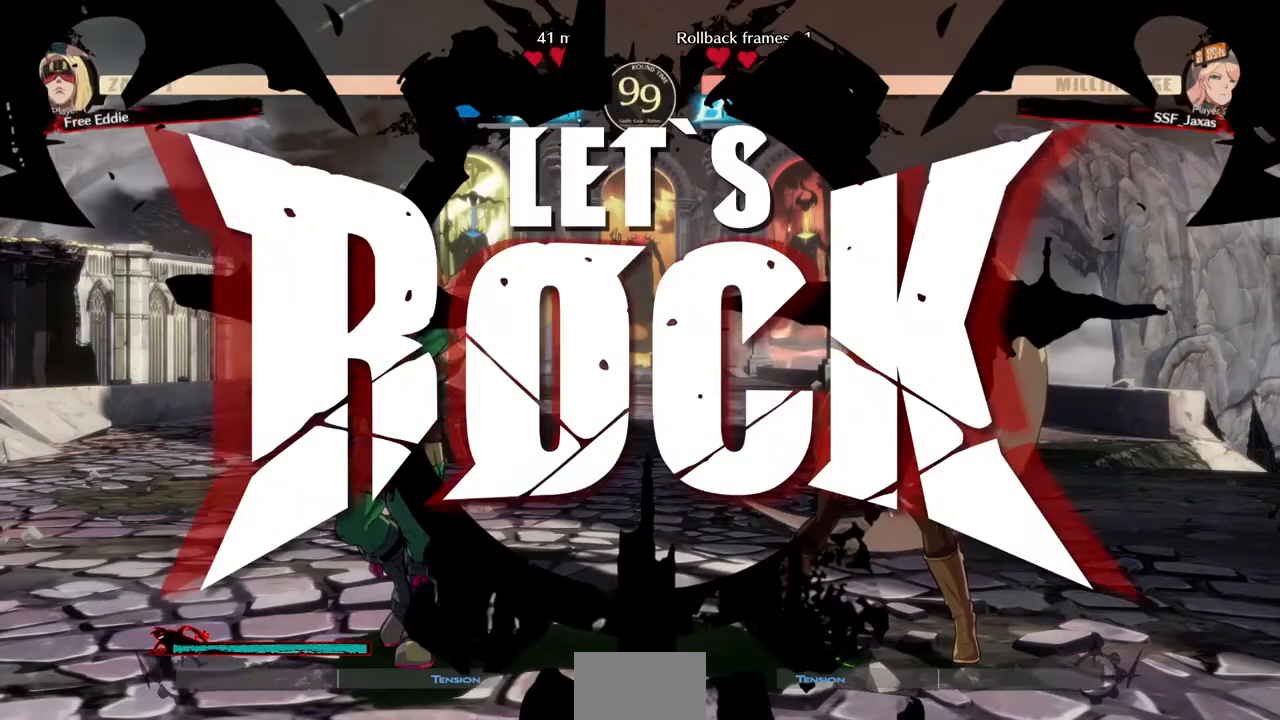
{"dt_ms": 480, "buttons": ["DPAD_DOWN", "DPAD_RIGHT"]}
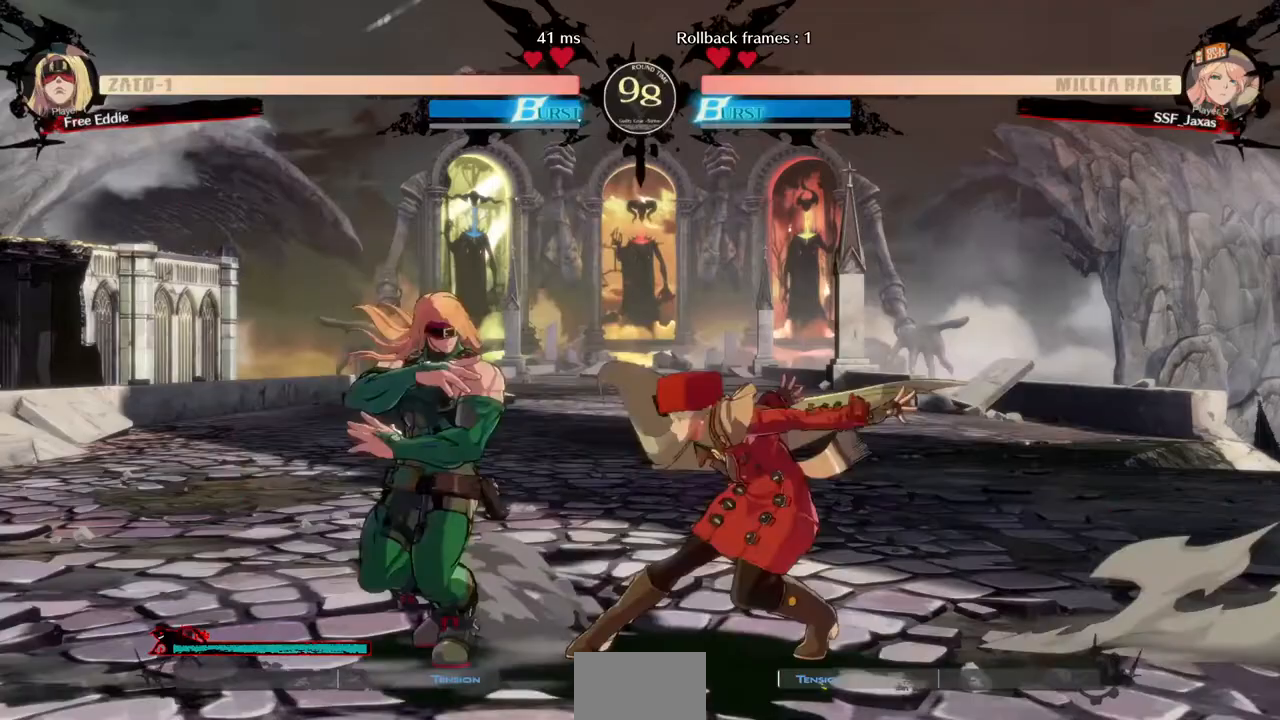
{"dt_ms": 520, "buttons": ["DPAD_DOWN", "DPAD_RIGHT"]}
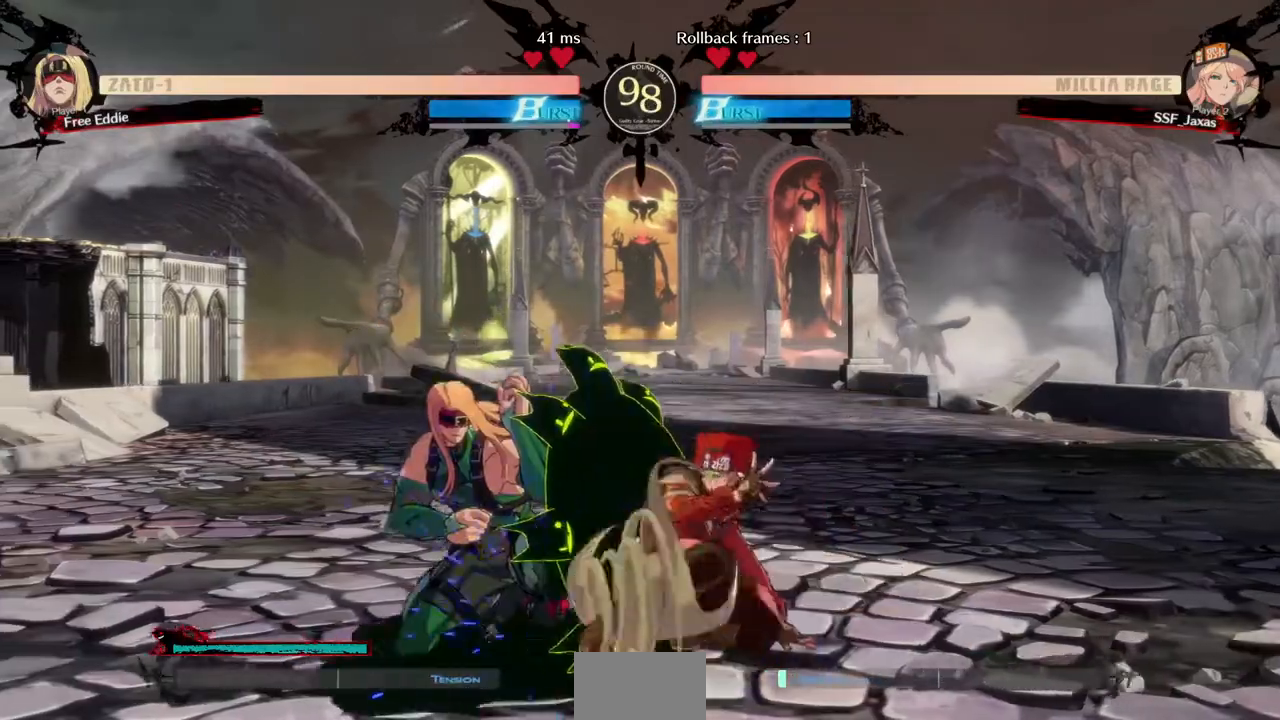
{"dt_ms": 480, "buttons": ["DPAD_RIGHT"], "events": [[240, "DPAD_DOWN", "up"]]}
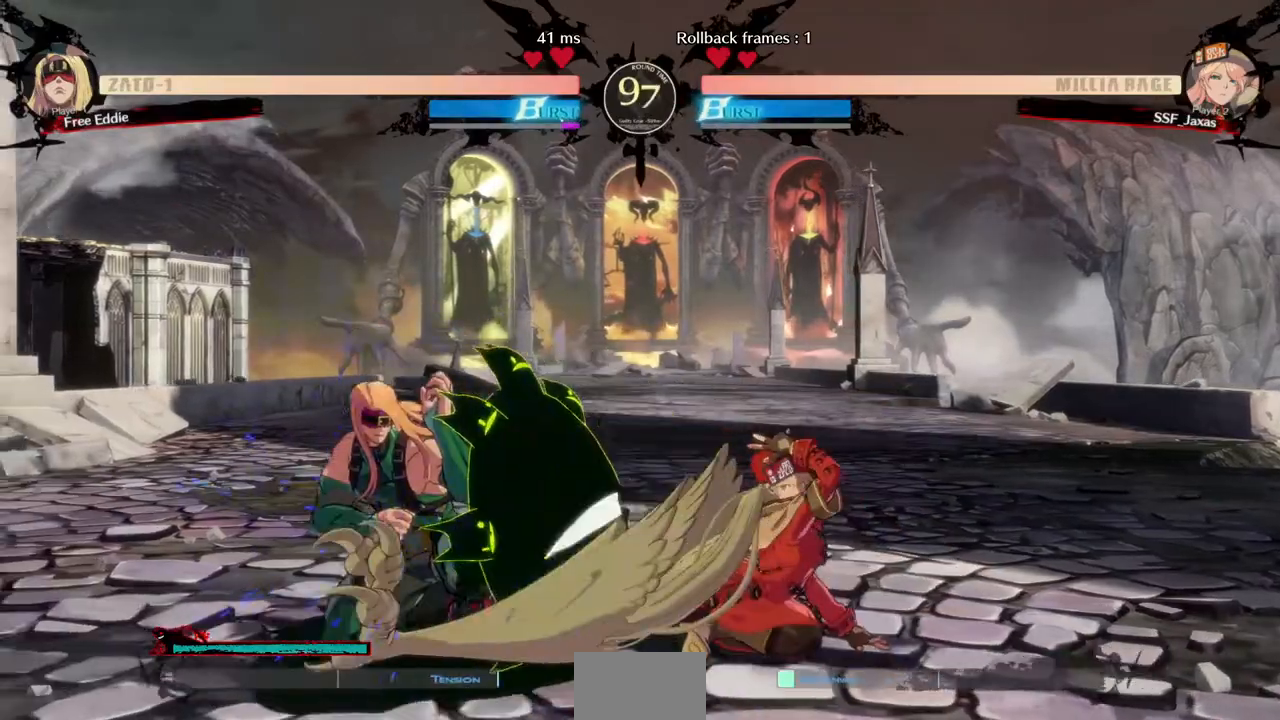
{"dt_ms": 520, "buttons": ["DPAD_DOWN", "DPAD_RIGHT"]}
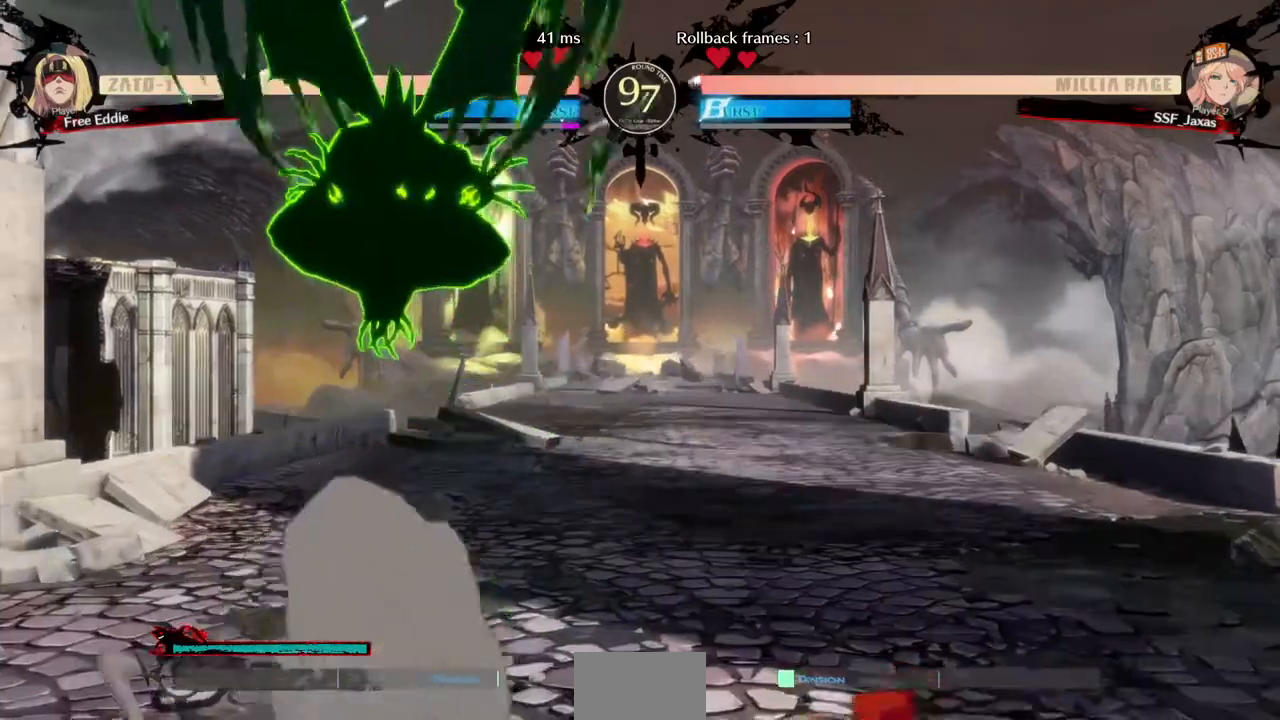
{"dt_ms": 480, "buttons": ["DPAD_RIGHT"]}
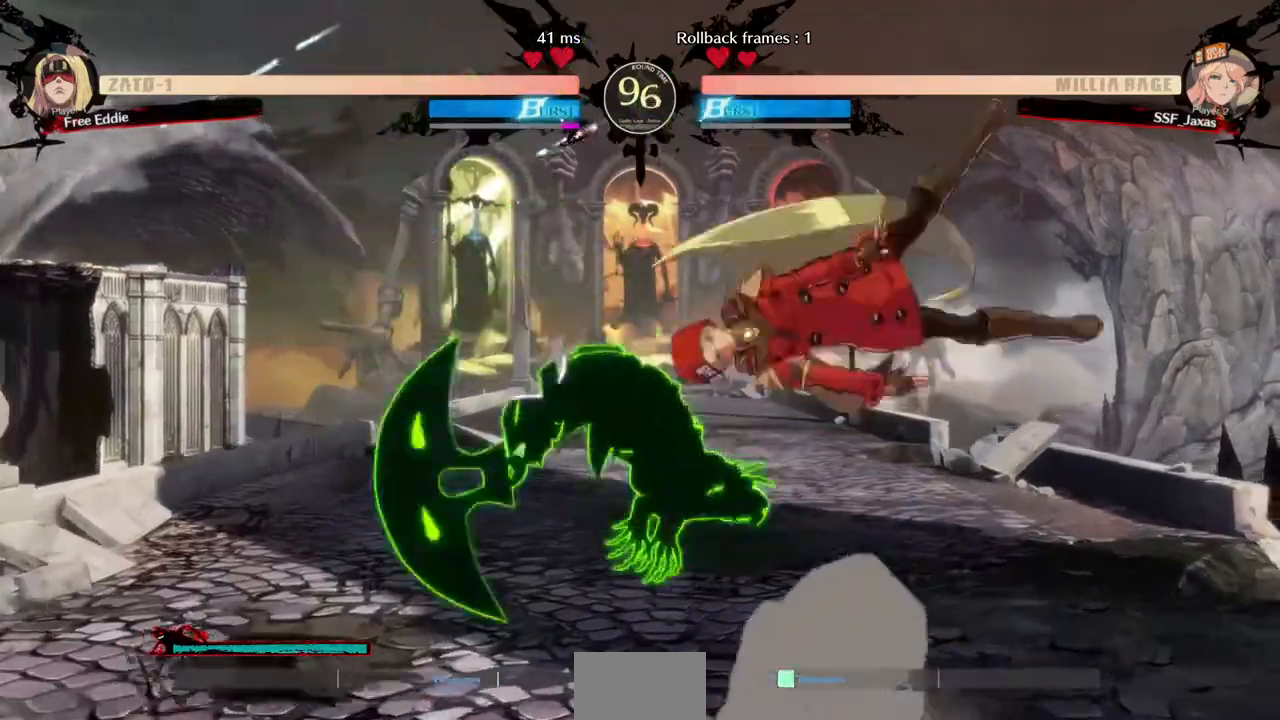
{"dt_ms": 520, "buttons": ["DPAD_RIGHT"]}
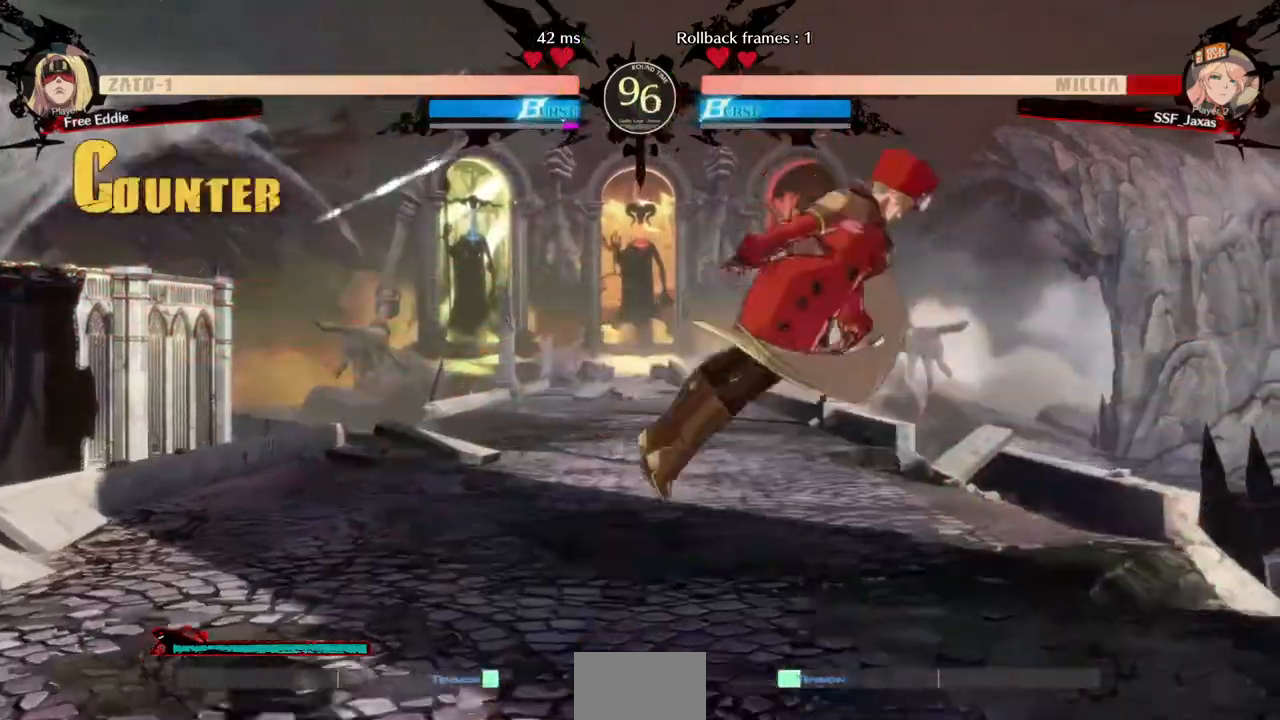
{"dt_ms": 480, "buttons": ["SQUARE", "DPAD_RIGHT"], "events": [[320, "SQUARE", "down"]]}
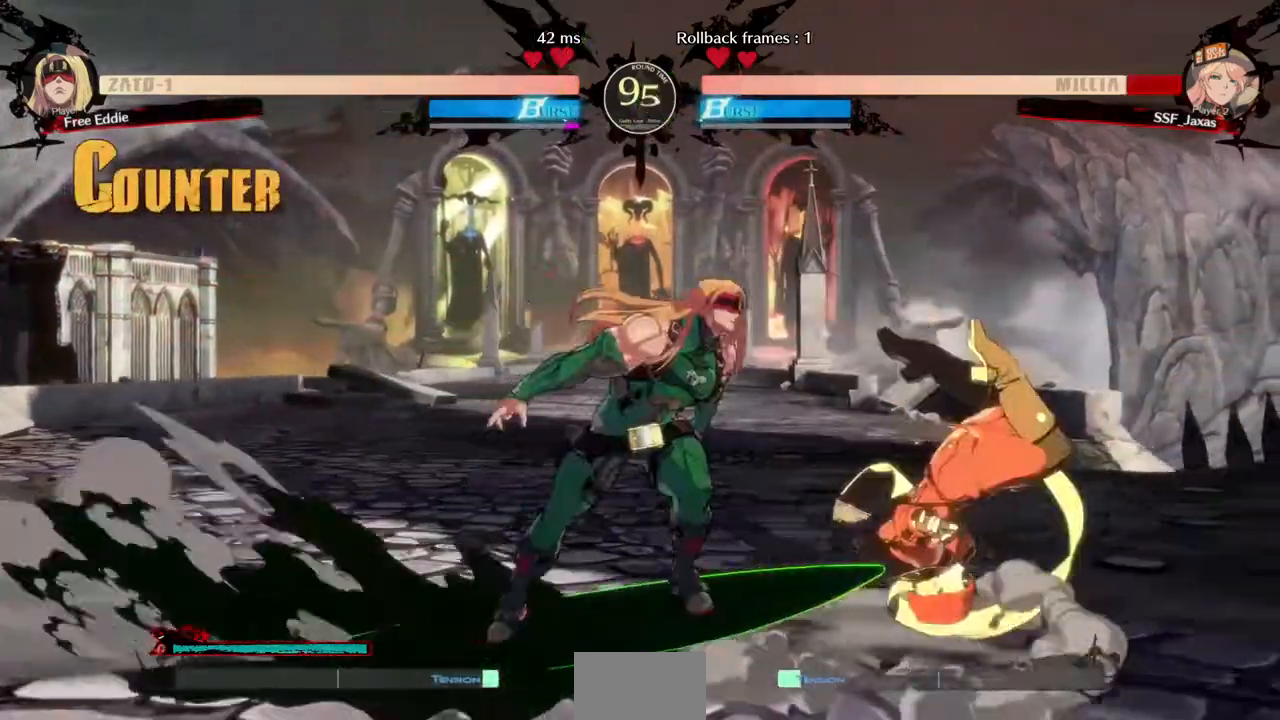
{"dt_ms": 520, "buttons": ["DPAD_DOWN", "DPAD_RIGHT"]}
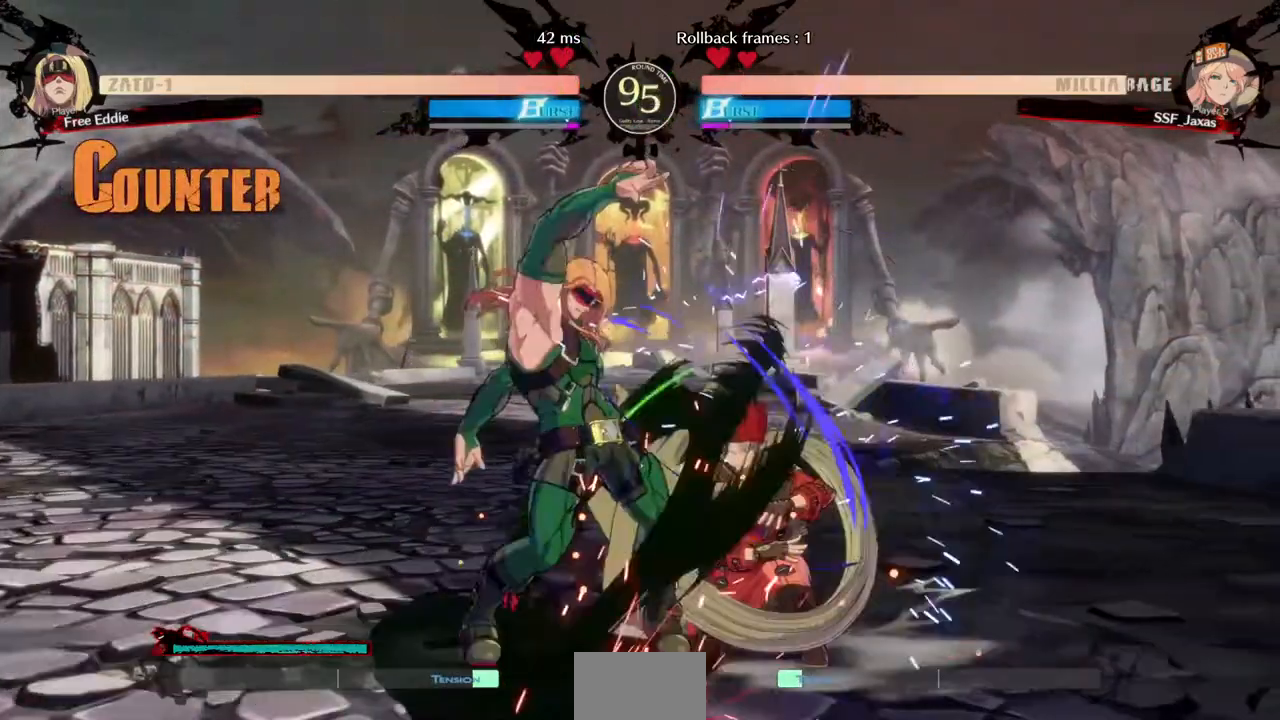
{"dt_ms": 480, "buttons": ["DPAD_DOWN", "DPAD_RIGHT"], "events": []}
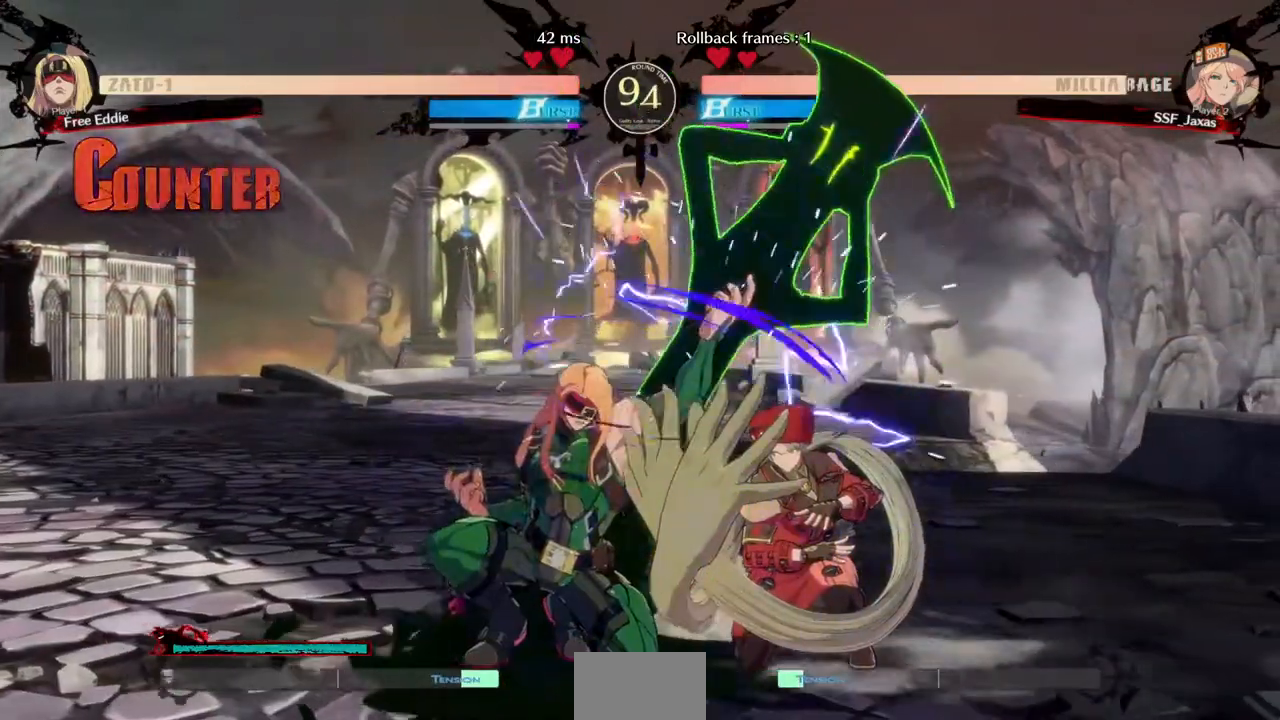
{"dt_ms": 520, "buttons": ["DPAD_DOWN", "DPAD_RIGHT"], "events": []}
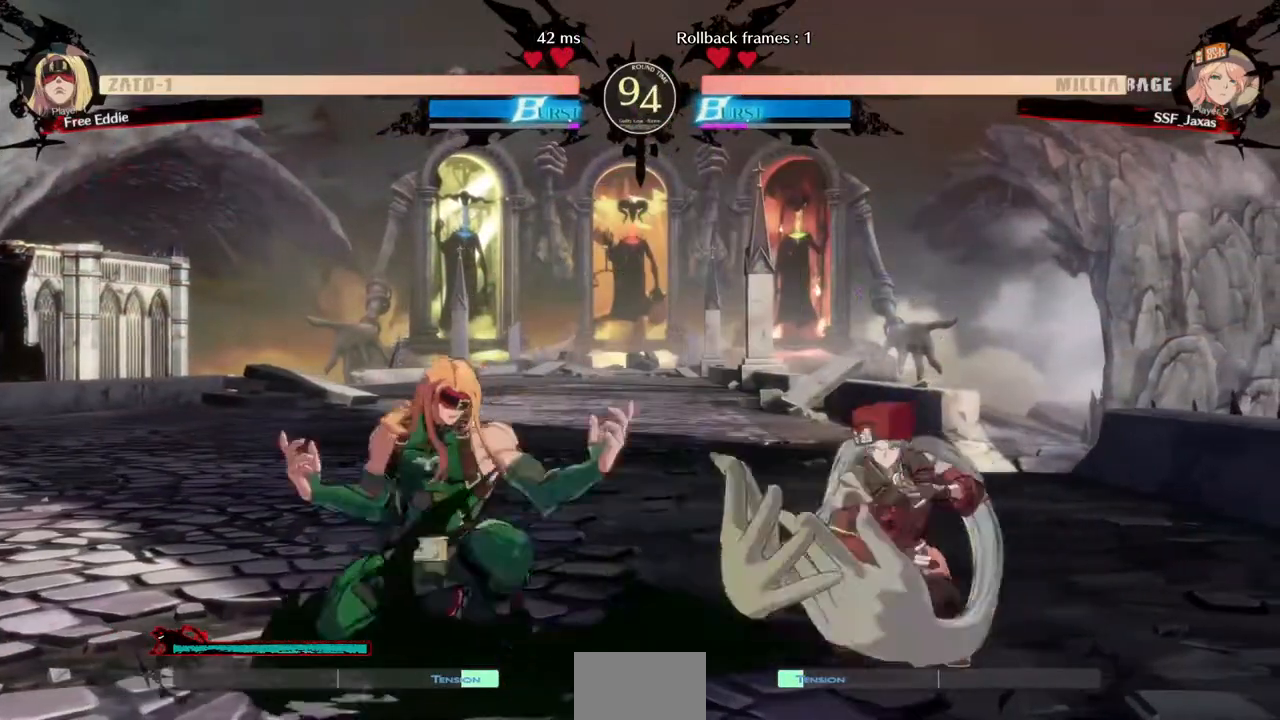
{"dt_ms": 480, "buttons": ["DPAD_LEFT"], "events": [[40, "DPAD_DOWN", "up"], [360, "DPAD_RIGHT", "up"], [400, "DPAD_LEFT", "down"]]}
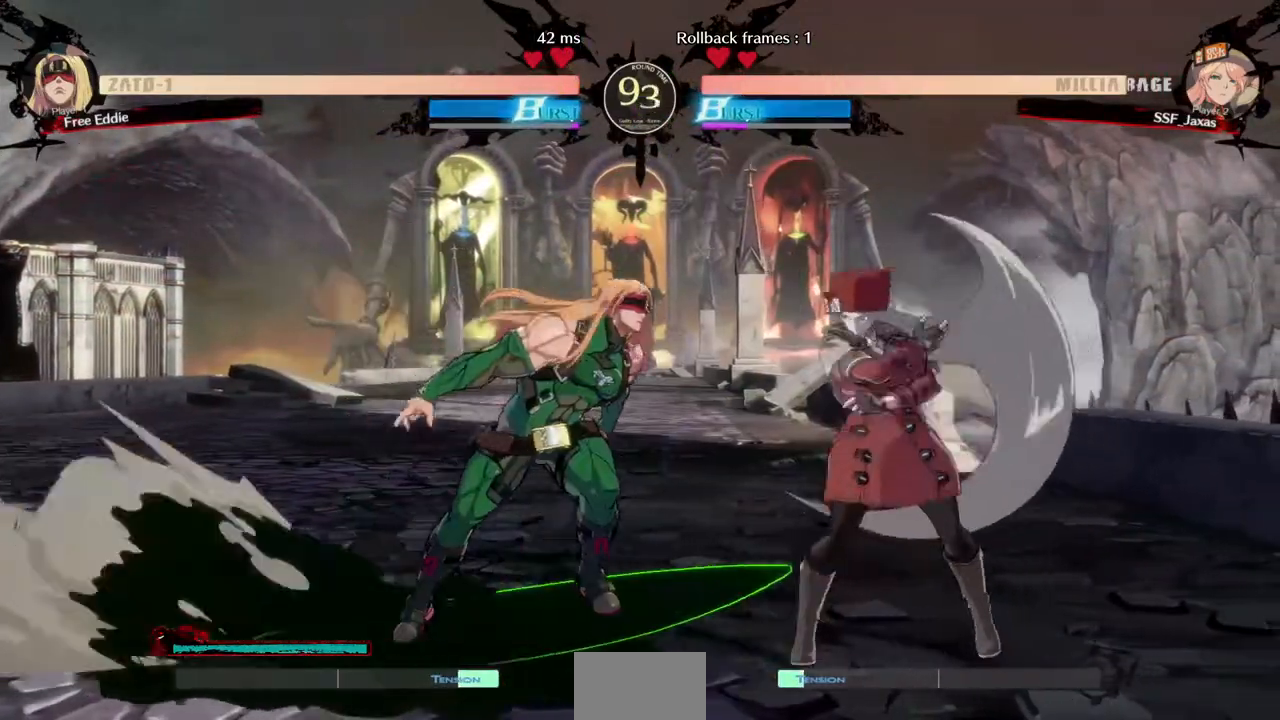
{"dt_ms": 520, "buttons": ["DPAD_RIGHT"], "events": [[40, "DPAD_LEFT", "up"], [40, "DPAD_RIGHT", "down"], [320, "DPAD_DOWN", "down"], [440, "DPAD_DOWN", "up"]]}
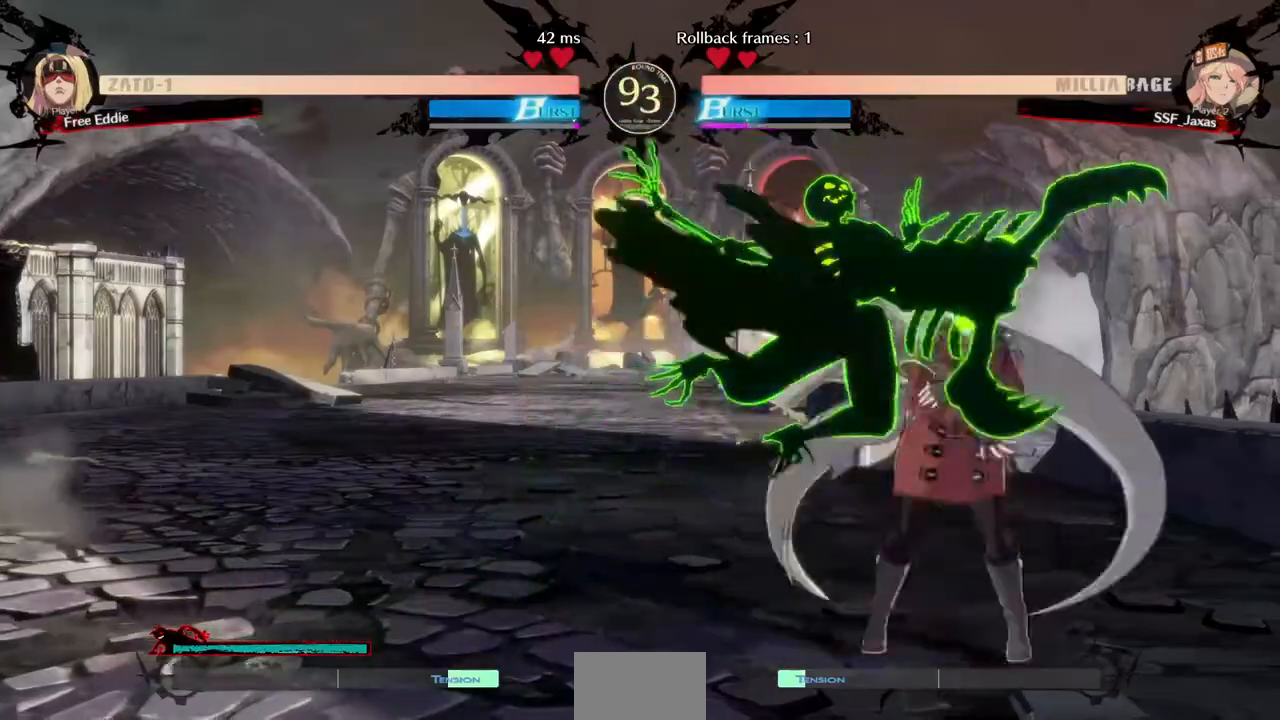
{"dt_ms": 480, "buttons": ["DPAD_DOWN", "DPAD_RIGHT"], "events": [[440, "DPAD_DOWN", "down"]]}
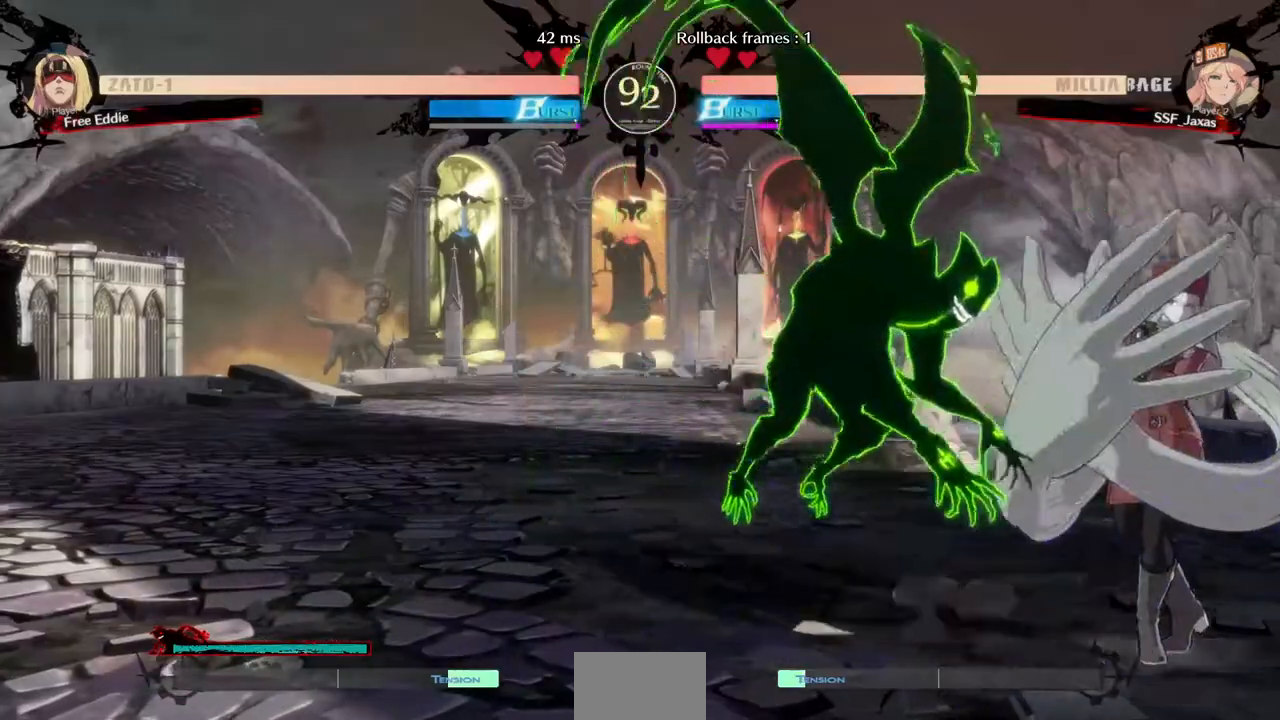
{"dt_ms": 520, "buttons": [], "events": [[40, "SQUARE", "down"], [200, "SQUARE", "up"], [280, "R2", "down"], [440, "DPAD_DOWN", "up"], [440, "DPAD_RIGHT", "up"], [440, "R2", "up"]]}
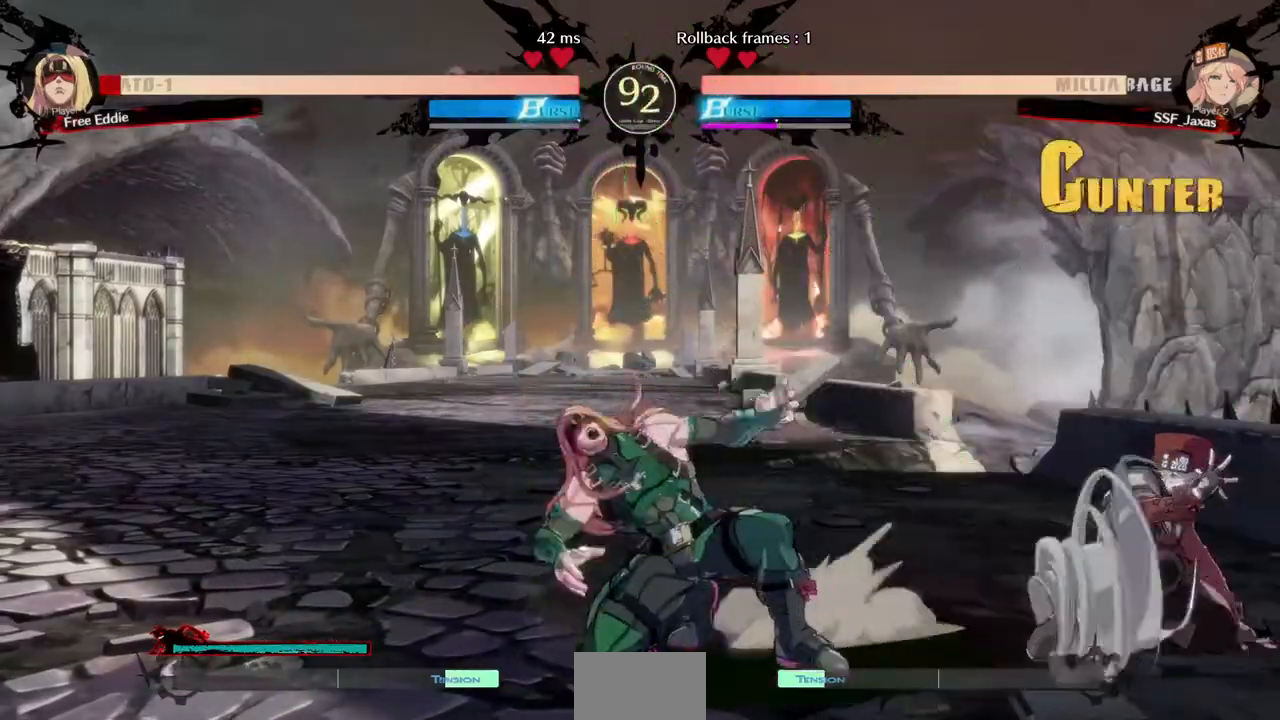
{"dt_ms": 480, "buttons": [], "events": [[80, "DPAD_DOWN", "down"], [120, "DPAD_DOWN", "up"], [120, "DPAD_LEFT", "down"], [160, "R1", "down"], [240, "DPAD_LEFT", "up"], [320, "R1", "up"]]}
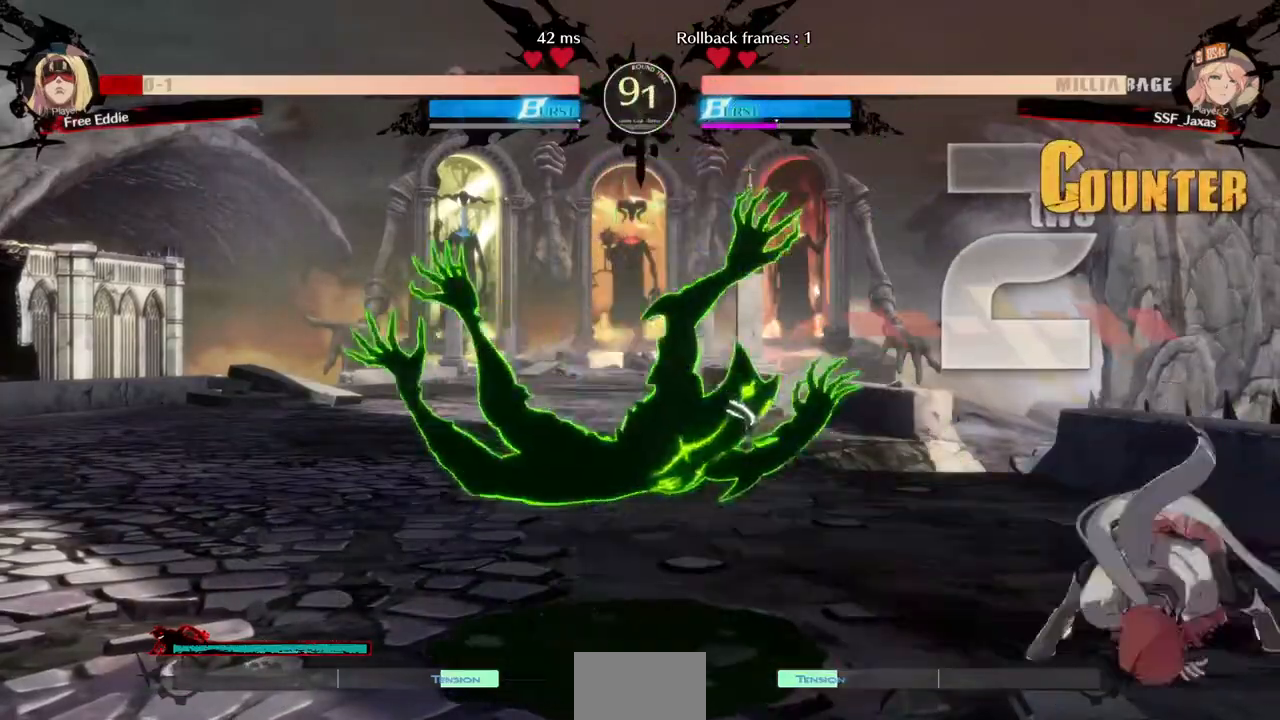
{"dt_ms": 520, "buttons": []}
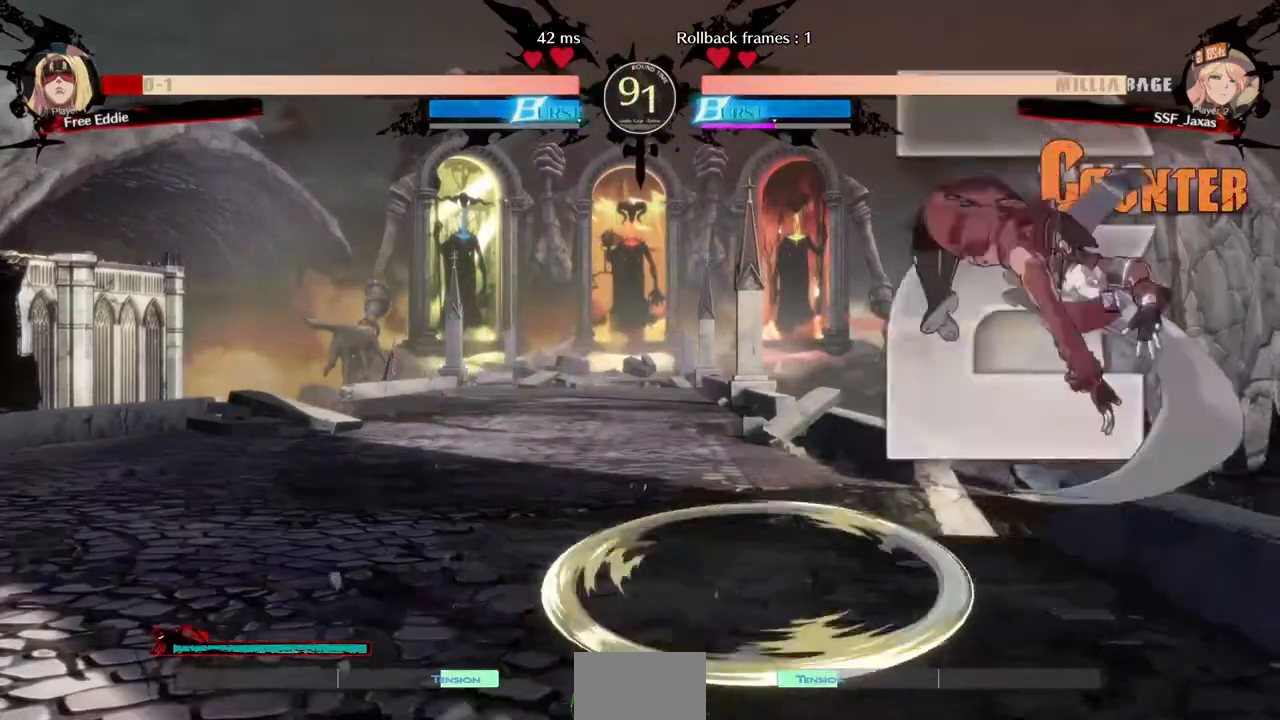
{"dt_ms": 480, "buttons": [], "events": [[280, "L1", "down"], [320, "L1", "up"]]}
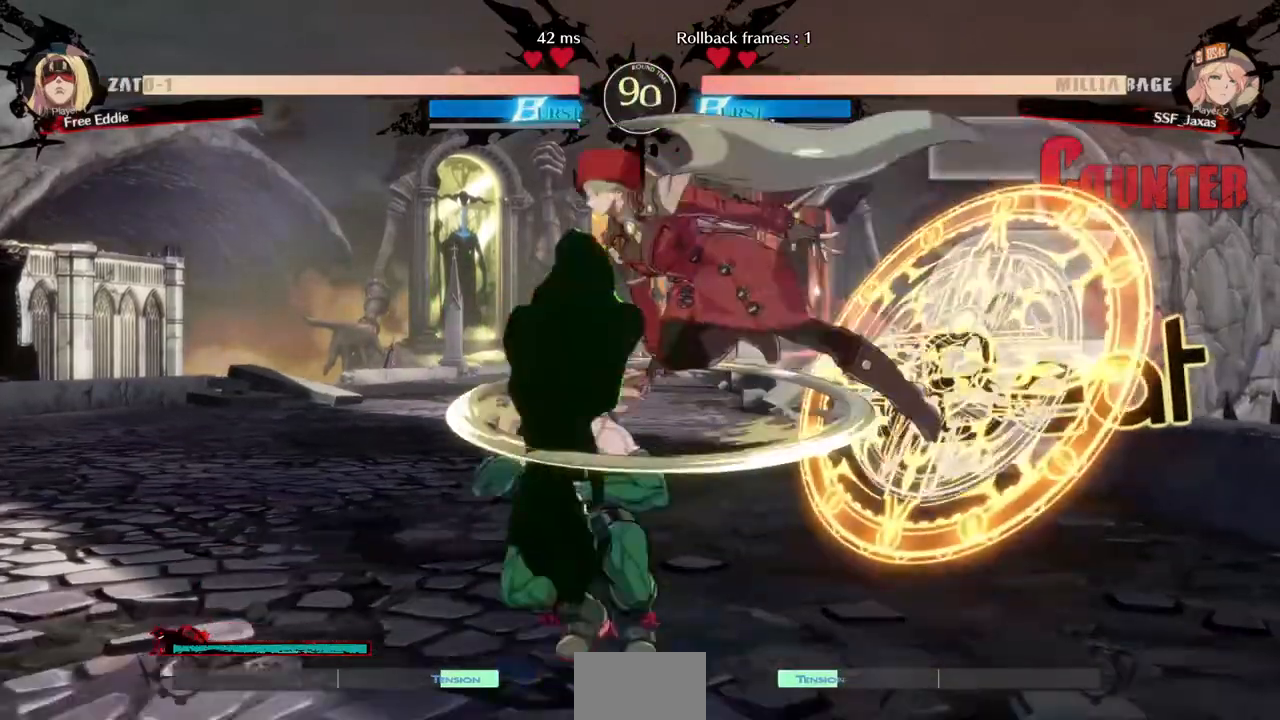
{"dt_ms": 520, "buttons": ["DPAD_LEFT"], "events": [[40, "SQUARE", "down"], [80, "DPAD_RIGHT", "down"], [120, "SQUARE", "up"], [520, "DPAD_LEFT", "down"], [520, "DPAD_RIGHT", "up"]]}
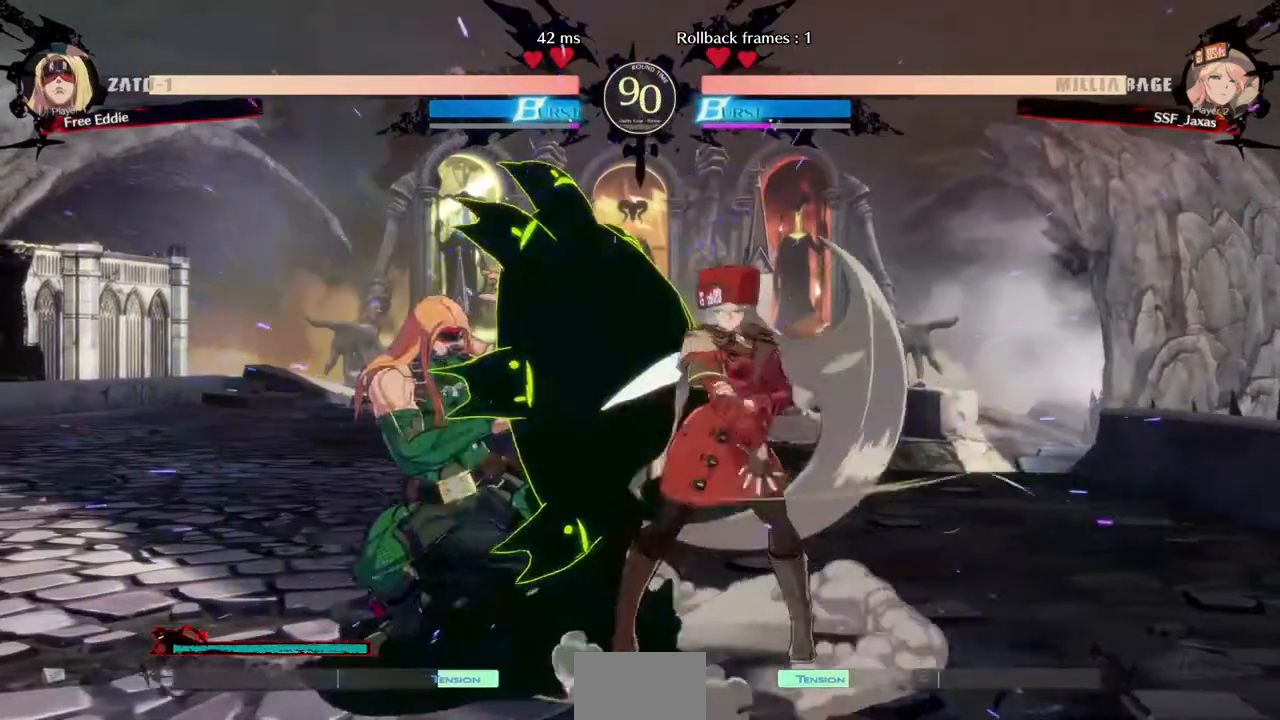
{"dt_ms": 480, "buttons": [], "events": [[160, "TRIANGLE", "down"], [240, "DPAD_LEFT", "up"], [320, "TRIANGLE", "up"]]}
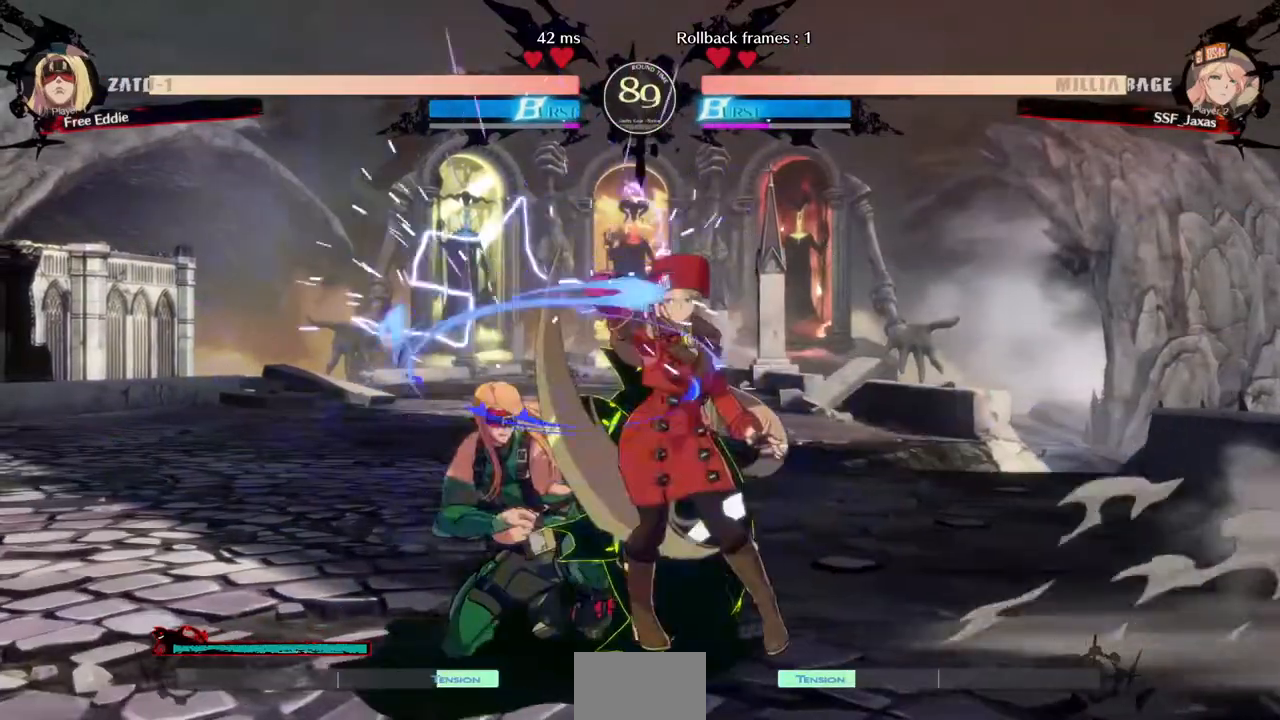
{"dt_ms": 520, "buttons": ["DPAD_LEFT"], "events": [[520, "DPAD_LEFT", "down"]]}
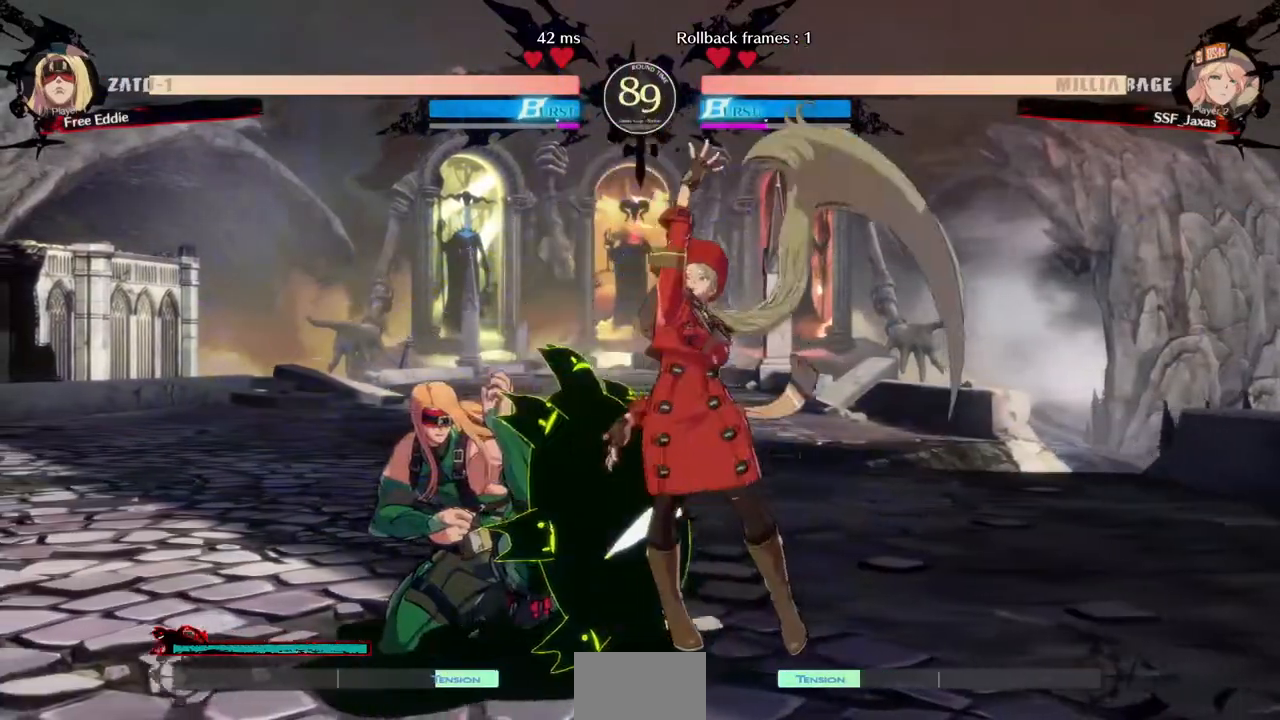
{"dt_ms": 480, "buttons": [], "events": [[160, "TRIANGLE", "down"], [240, "DPAD_LEFT", "up"], [320, "TRIANGLE", "up"]]}
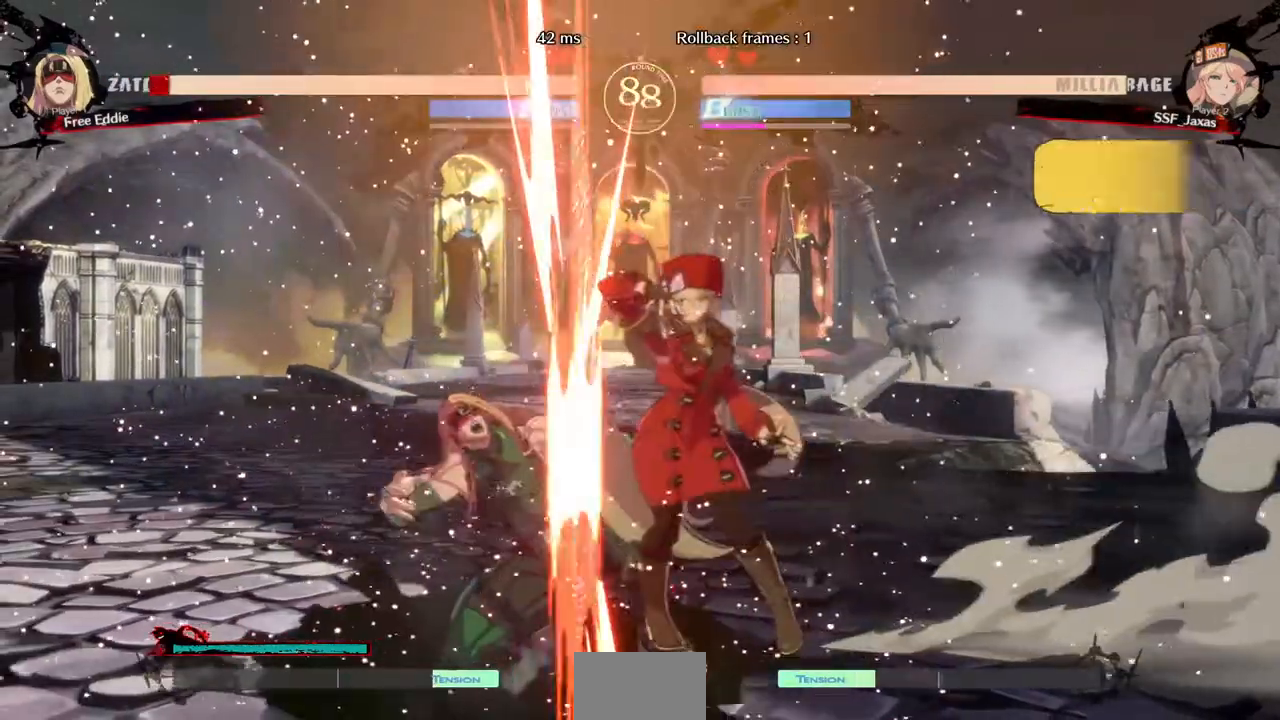
{"dt_ms": 520, "buttons": ["R1", "DPAD_LEFT"], "events": [[280, "DPAD_LEFT", "down"], [480, "R1", "down"]]}
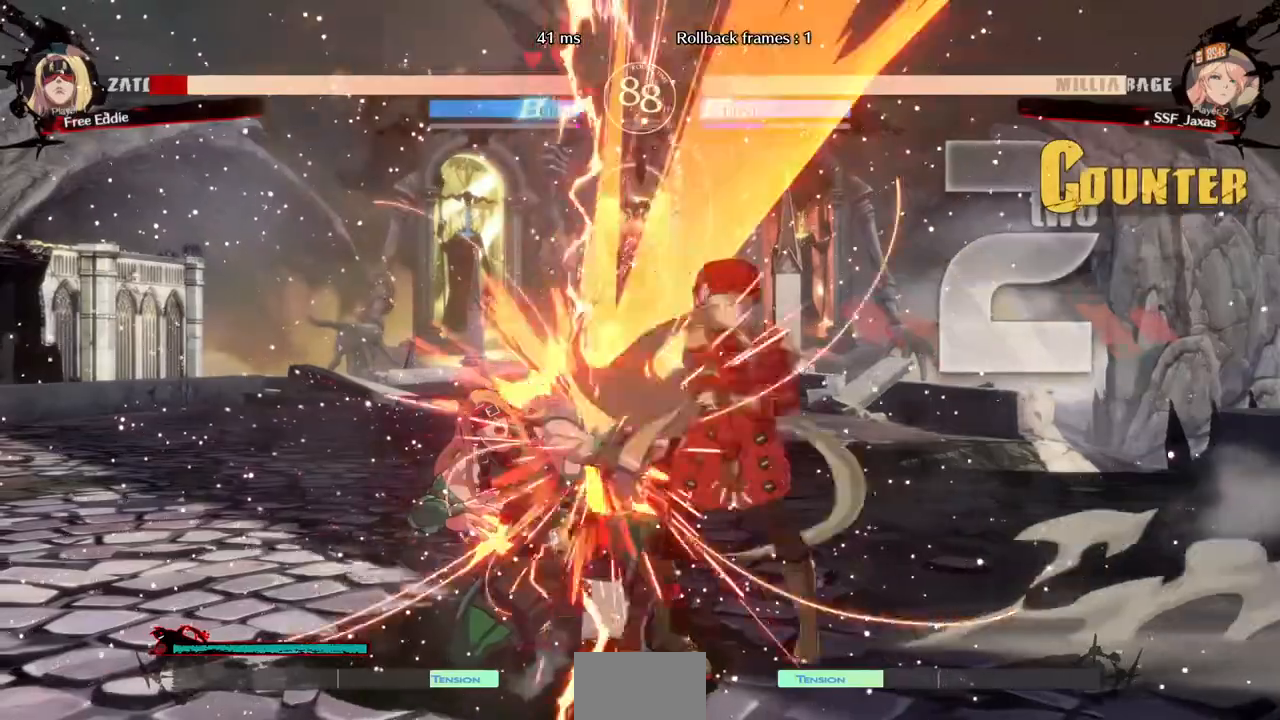
{"dt_ms": 480, "buttons": [], "events": [[120, "R1", "up"], [160, "DPAD_LEFT", "up"]]}
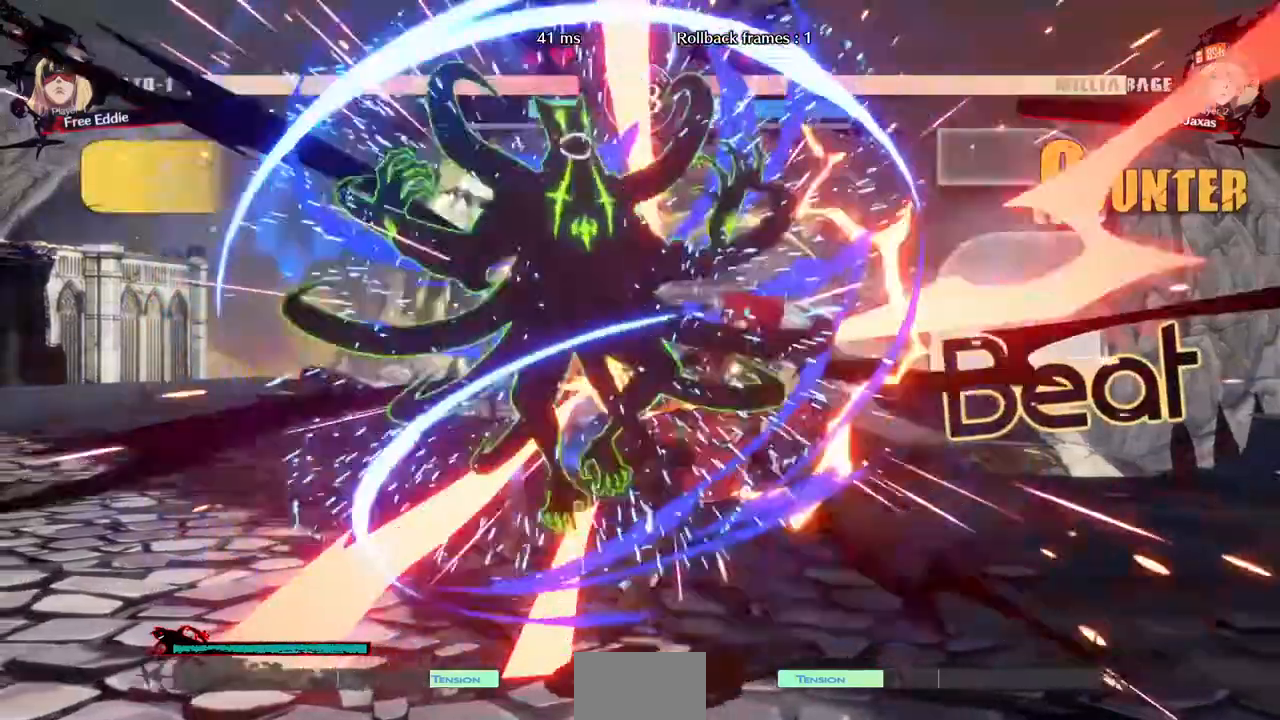
{"dt_ms": 520, "buttons": ["DPAD_RIGHT"], "events": [[120, "L2", "down"], [200, "DPAD_RIGHT", "down"], [200, "L2", "up"]]}
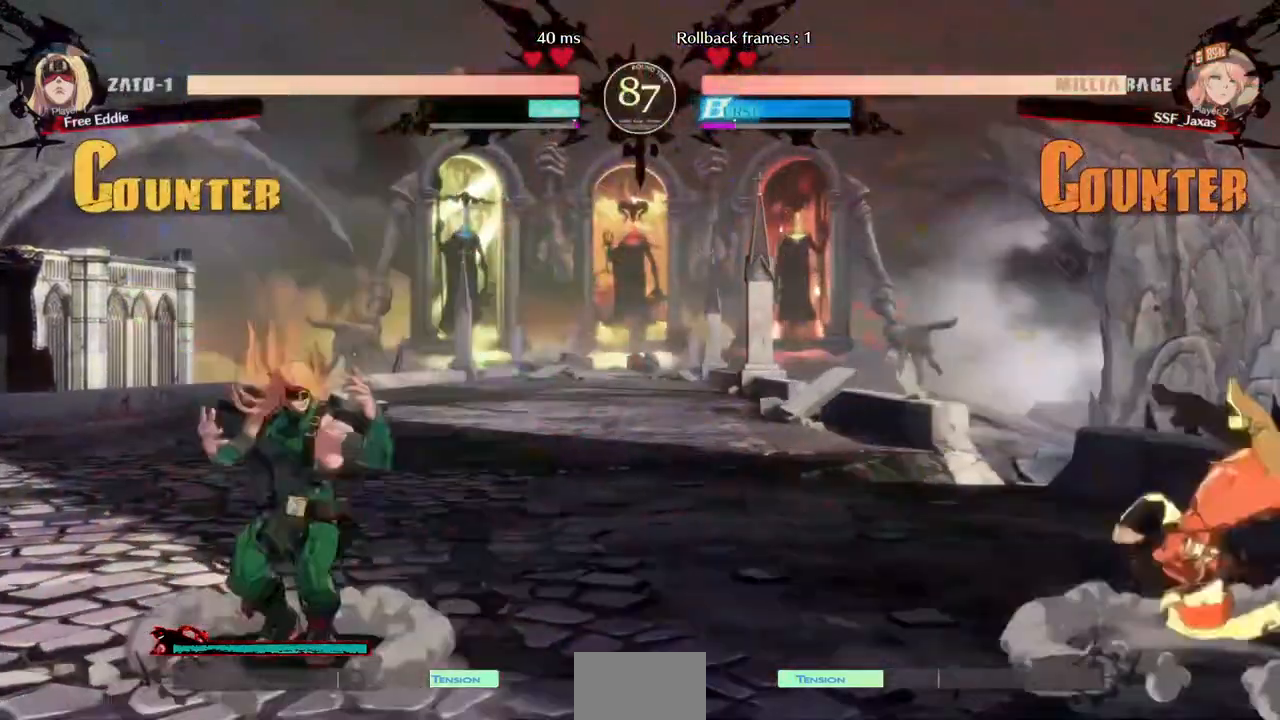
{"dt_ms": 480, "buttons": ["DPAD_LEFT"], "events": [[80, "DPAD_RIGHT", "up"], [240, "DPAD_LEFT", "down"]]}
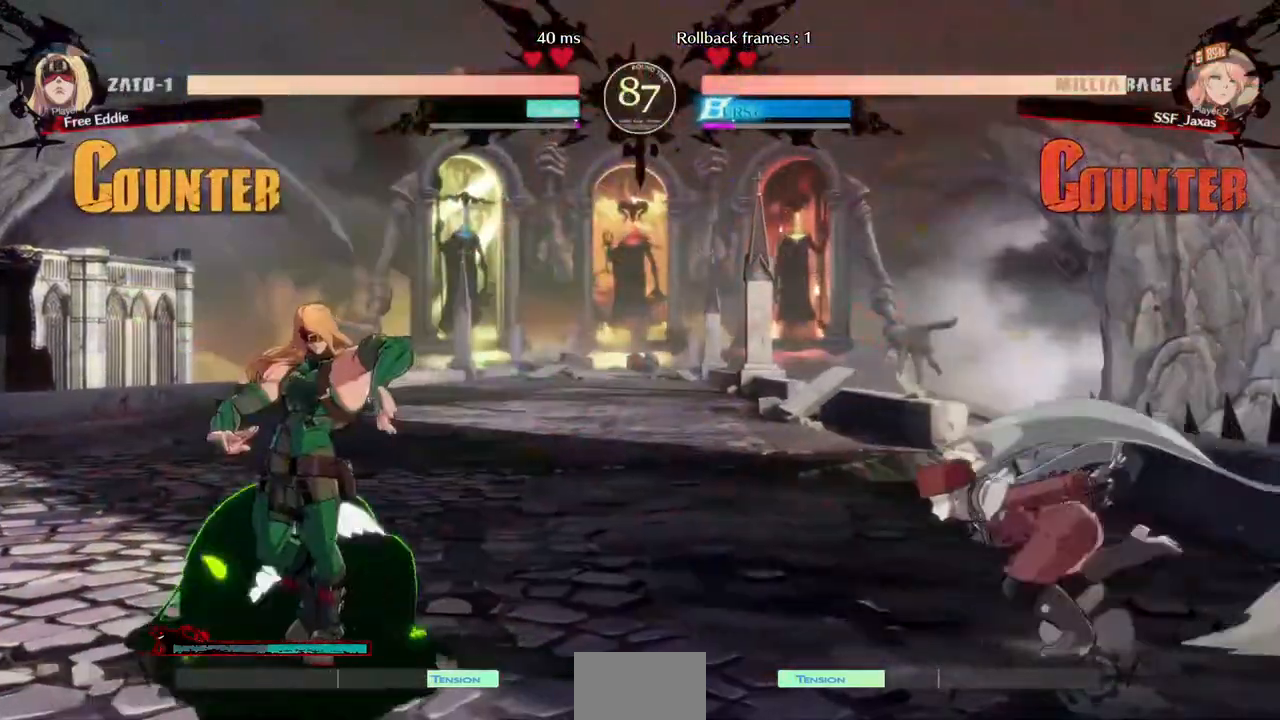
{"dt_ms": 1000, "buttons": ["DPAD_RIGHT"]}